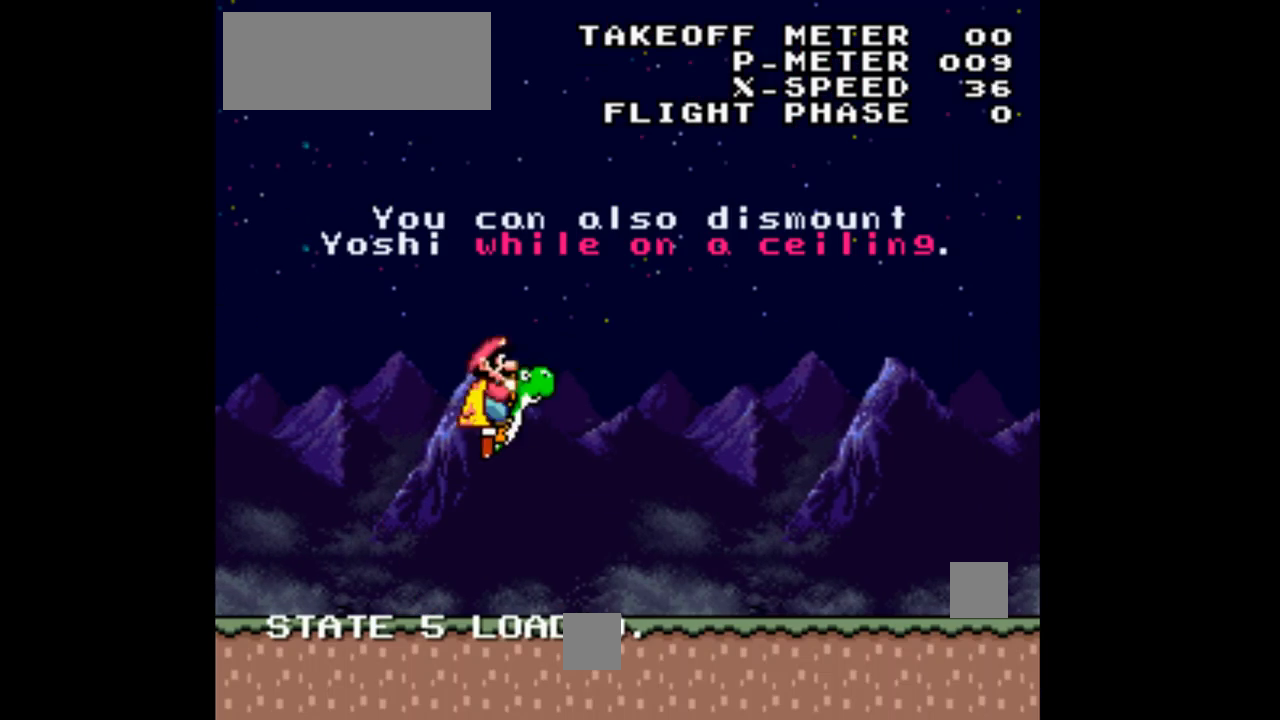
Gameplay with a controller (Nintendo layout); each line is a JSON object with the inputs held at the frame after it. "events" lists button and stick changes between this image and that frame as [ms after this image, input, new state], when the widget could be followed in between. Not read: L3 R3.
{"buttons": ["Y", "DPAD_RIGHT"], "events": [[133, "B", "down"], [233, "B", "up"]]}
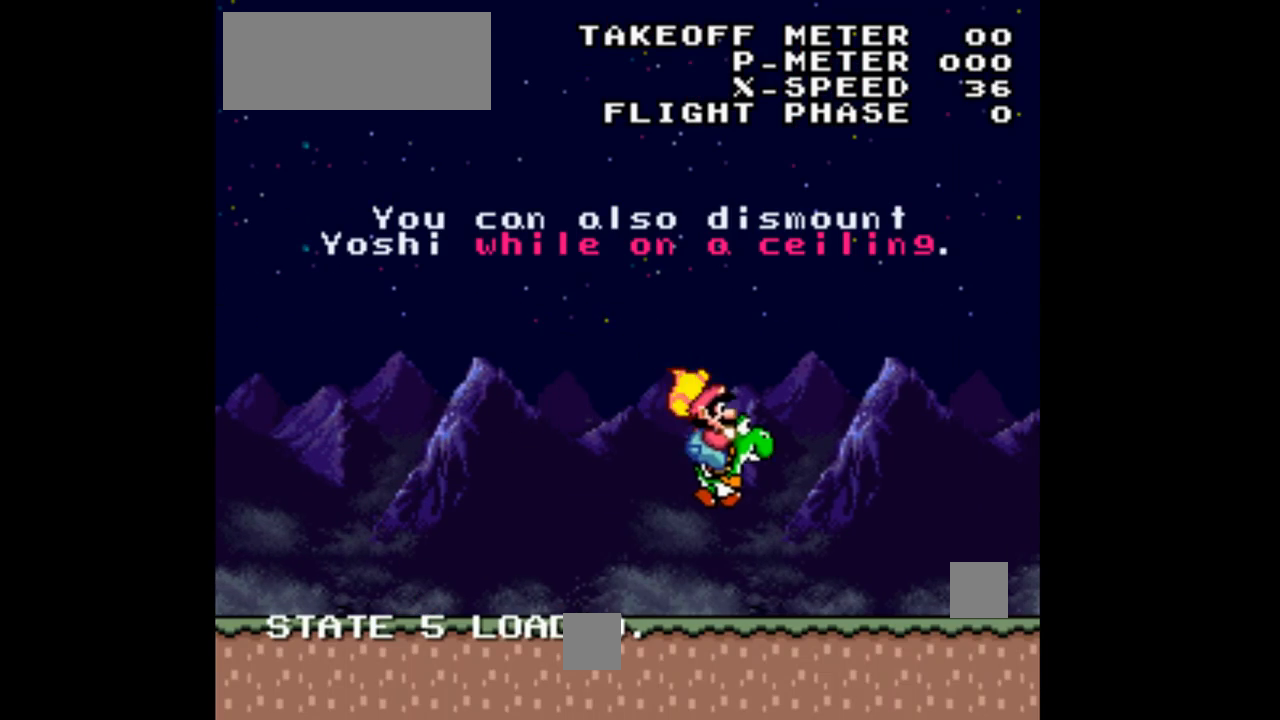
{"buttons": ["Y", "DPAD_RIGHT"], "events": []}
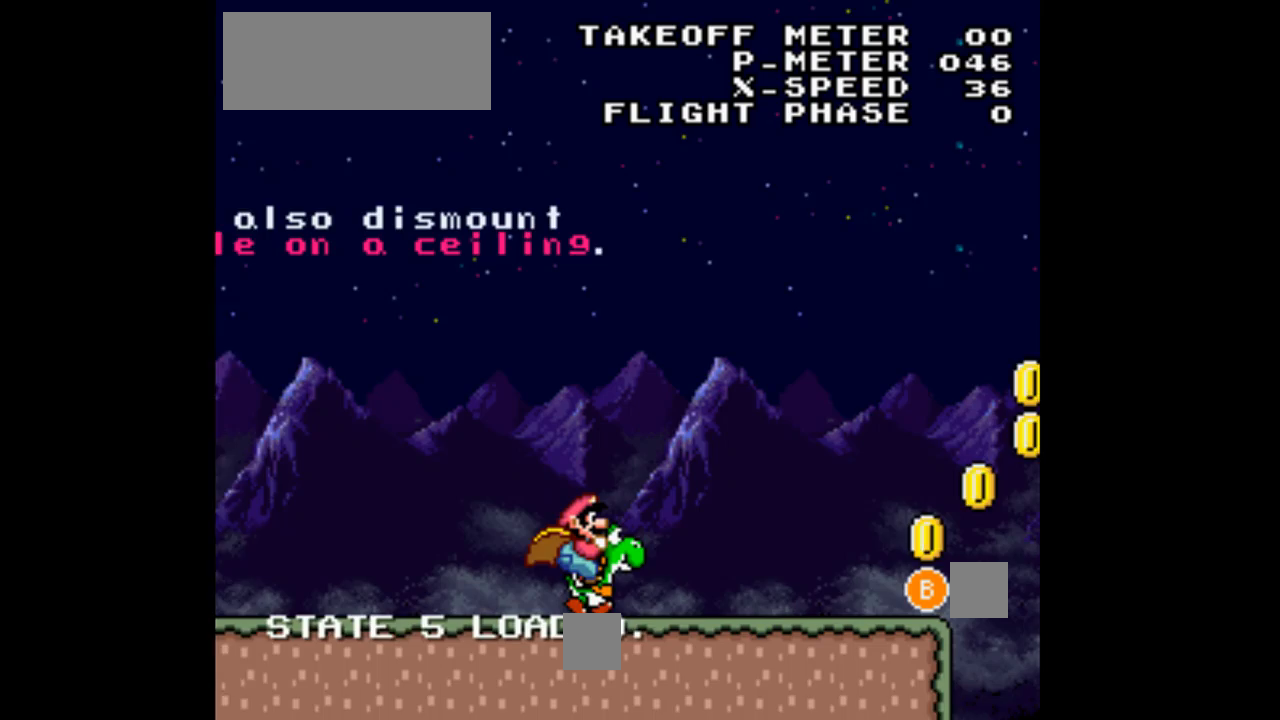
{"buttons": ["Y", "DPAD_RIGHT"], "events": []}
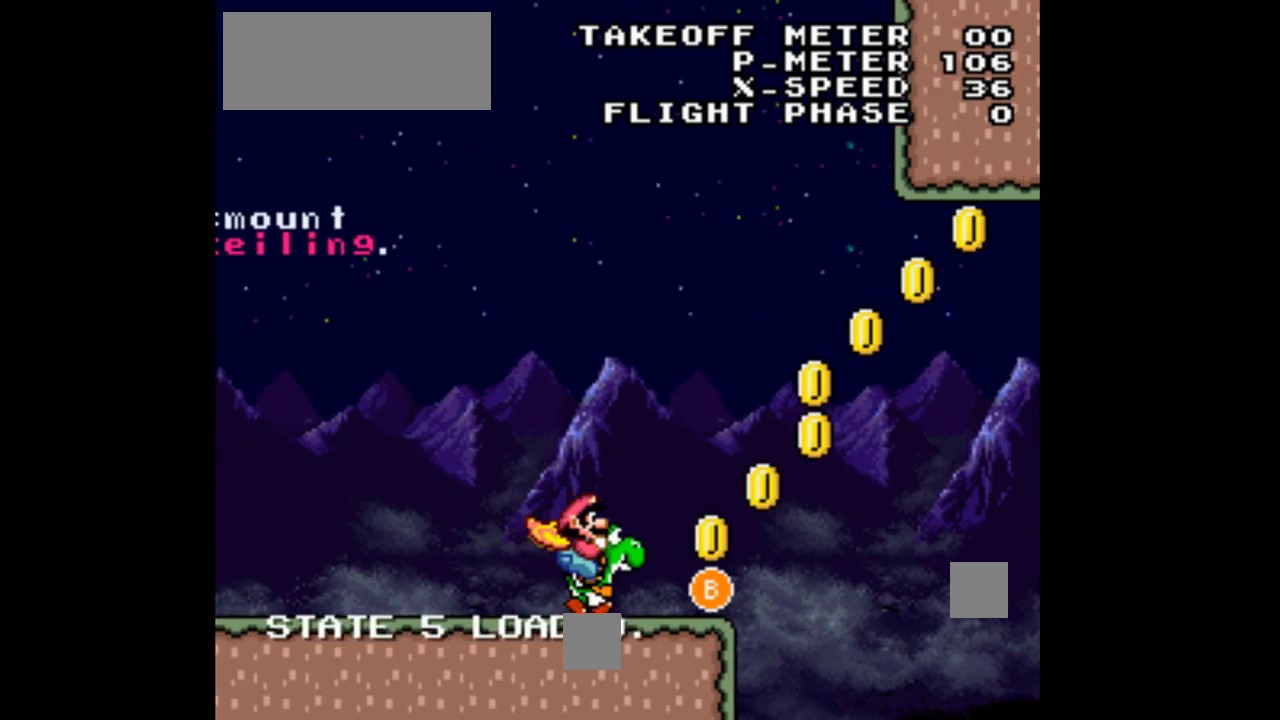
{"buttons": ["B", "Y", "DPAD_RIGHT"], "events": [[200, "B", "down"]]}